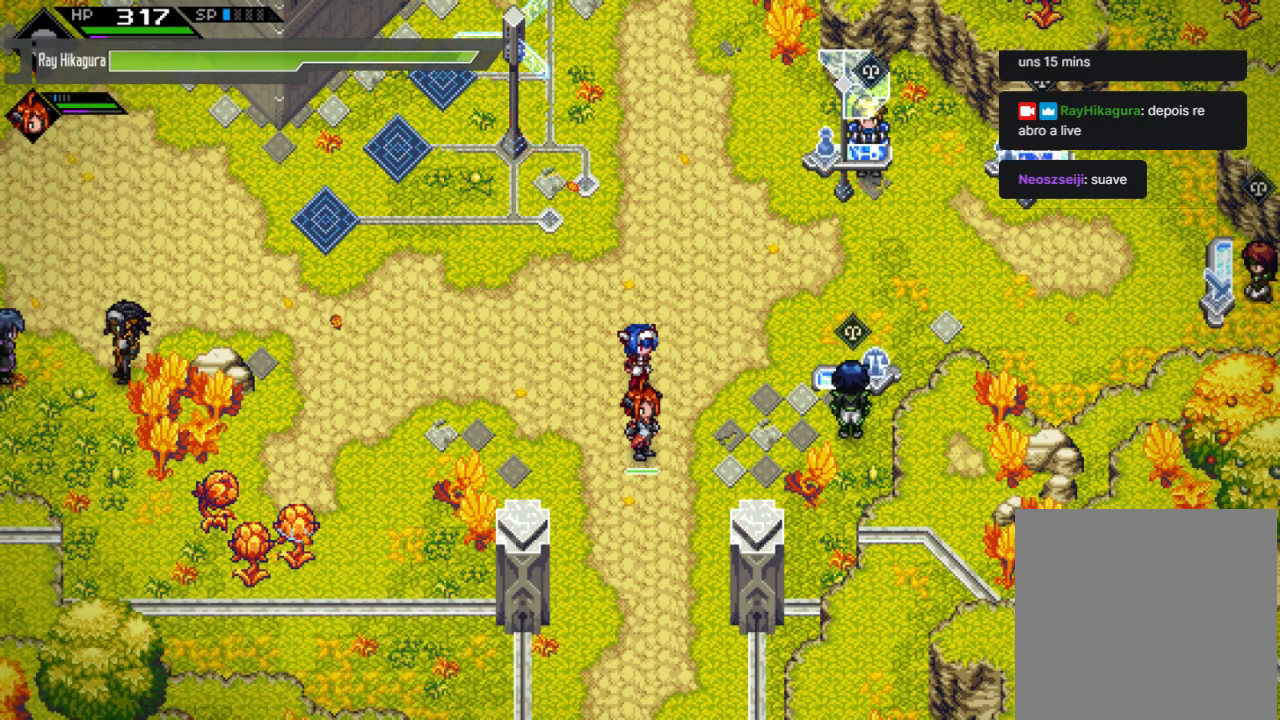
Gameplay with a controller (Xbox layout); each line is a JSON object with the inputs held at the frame after it. "events" lists button and stick changes between this image and that frame as [ms after this image, input, new state], when the widget could be followed in between.
{"buttons": [], "left_stick": "up-right", "right_stick": "center", "events": [[167, "left_stick", "up-right"]]}
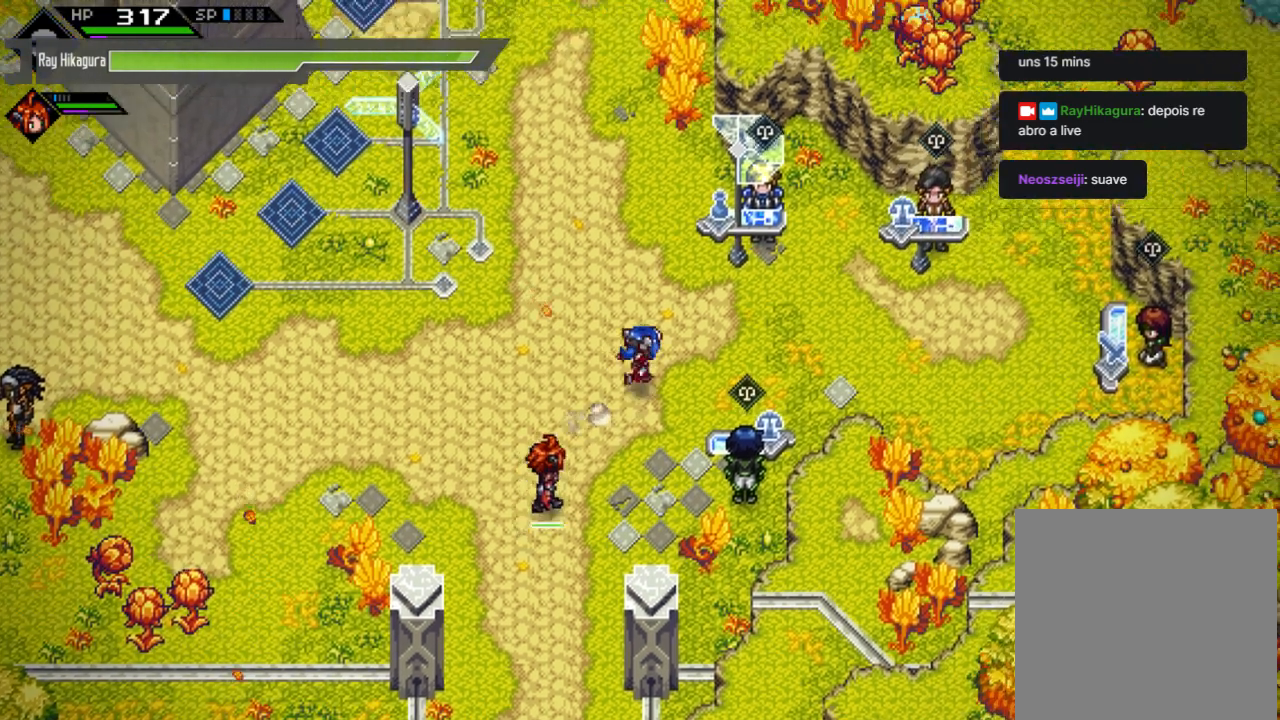
{"buttons": [], "left_stick": "center", "right_stick": "center", "events": [[167, "left_stick", "right"], [333, "left_stick", "center"]]}
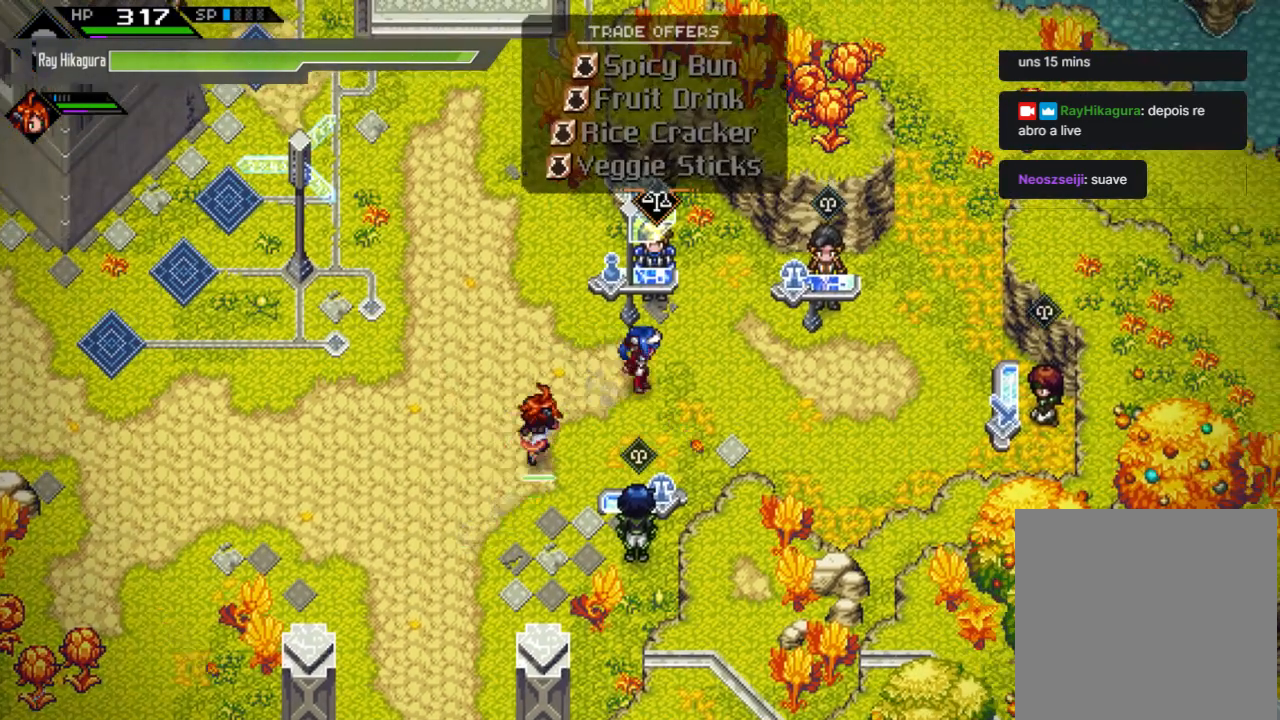
{"buttons": [], "left_stick": "center", "right_stick": "center", "events": []}
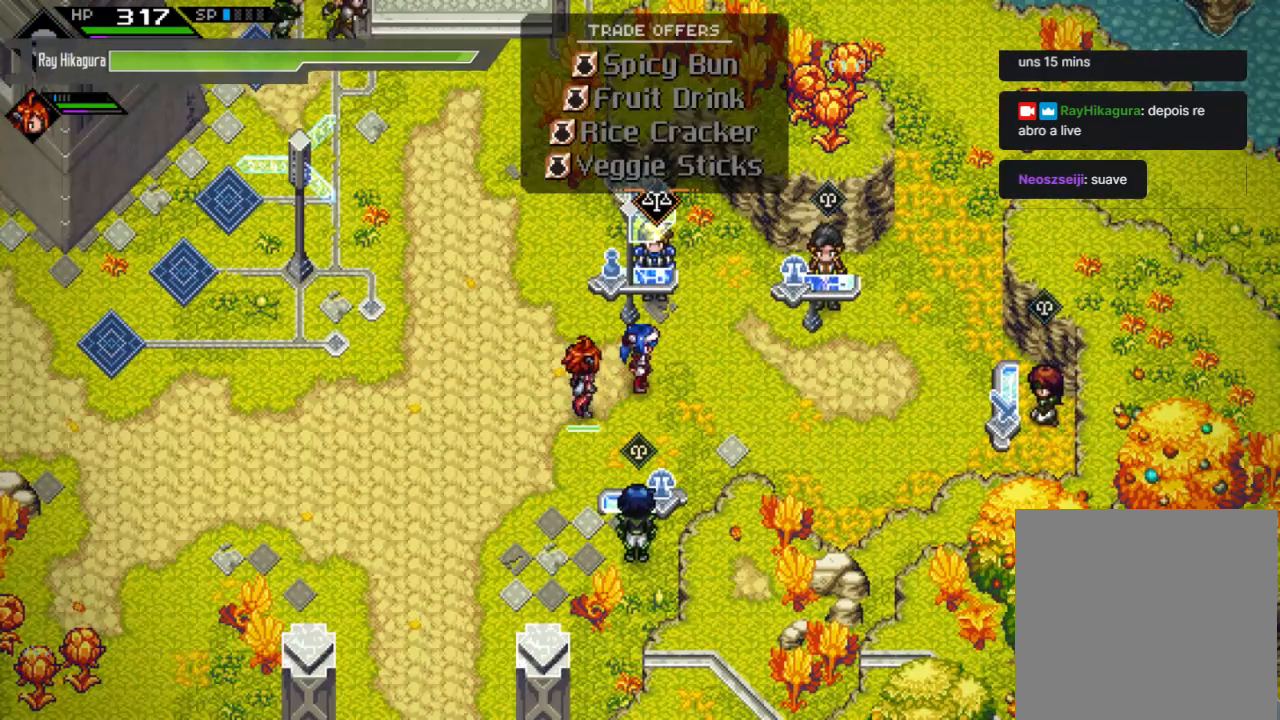
{"buttons": [], "left_stick": "right", "right_stick": "center", "events": [[367, "left_stick", "right"]]}
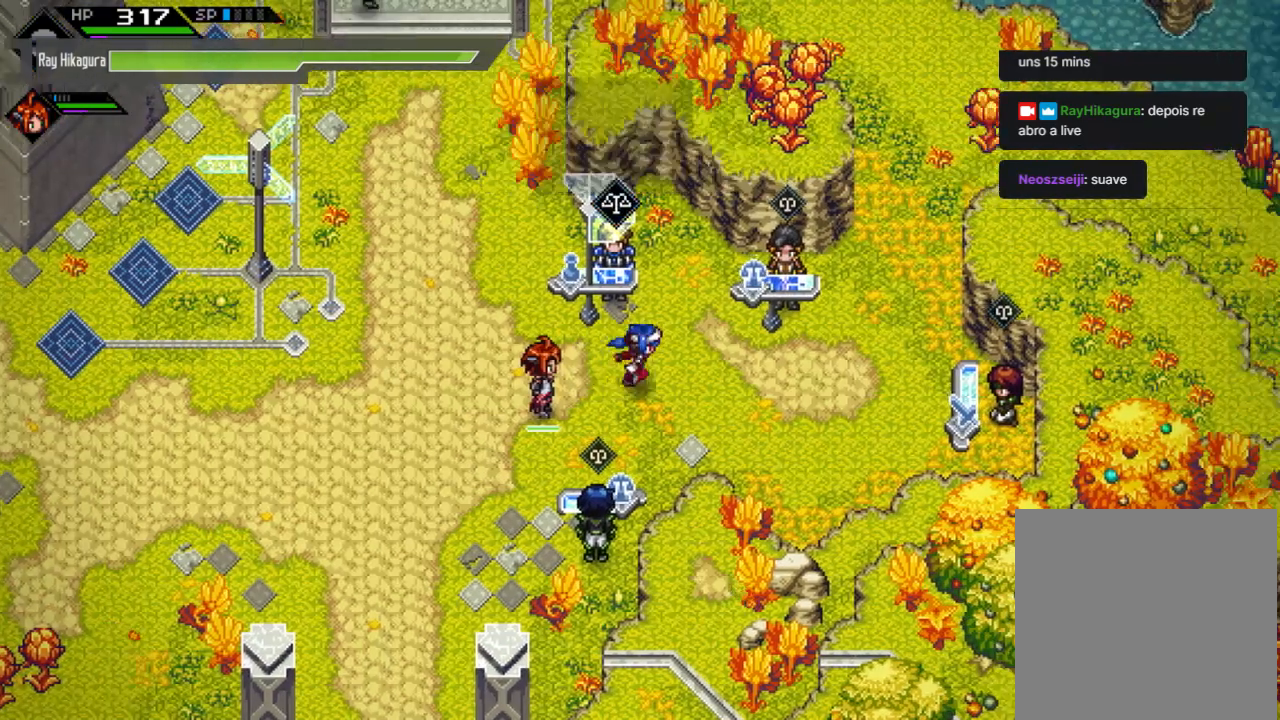
{"buttons": [], "left_stick": "center", "right_stick": "center", "events": [[233, "left_stick", "center"]]}
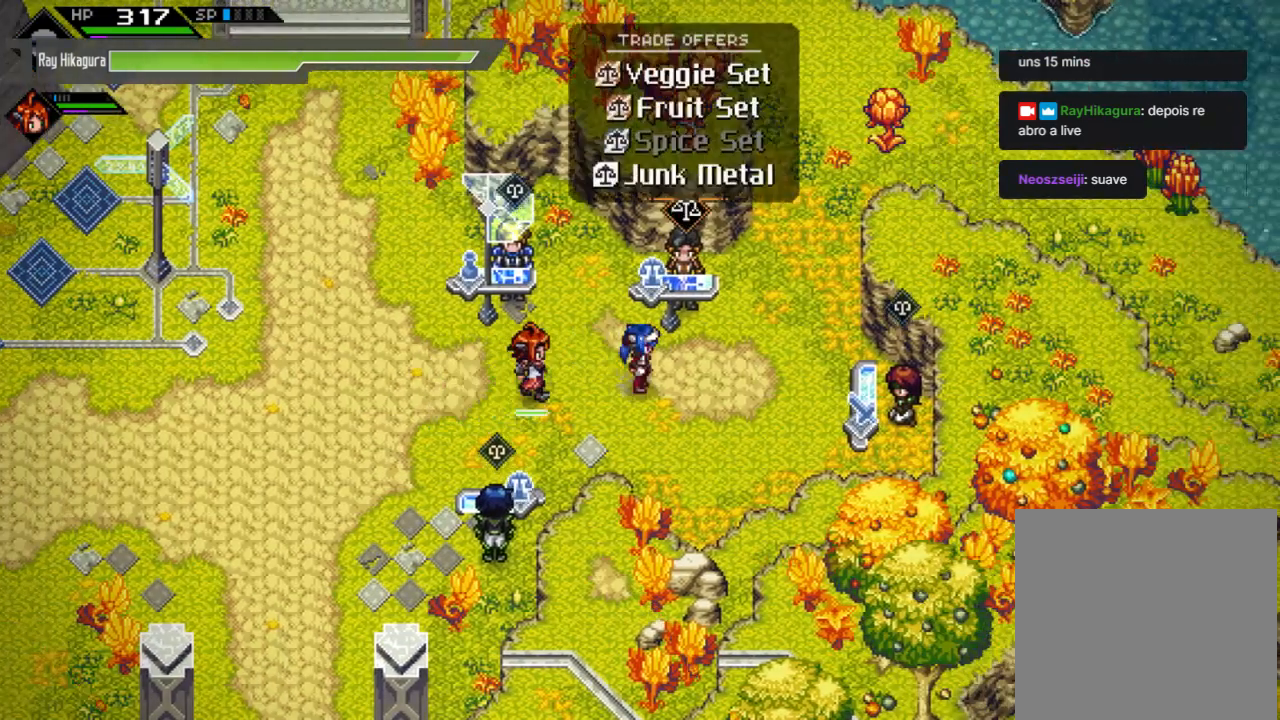
{"buttons": [], "left_stick": "center", "right_stick": "center", "events": [[33, "left_stick", "right"], [233, "left_stick", "center"]]}
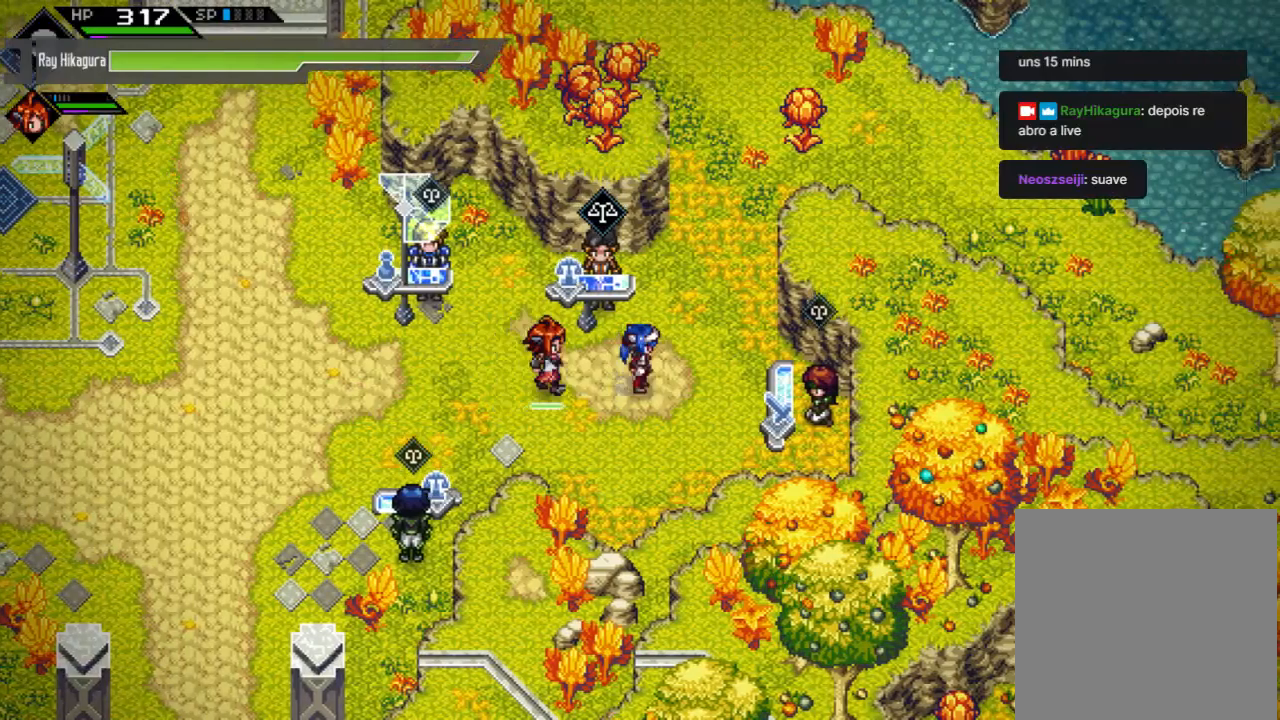
{"buttons": [], "left_stick": "center", "right_stick": "center", "events": [[100, "left_stick", "left"], [167, "left_stick", "center"]]}
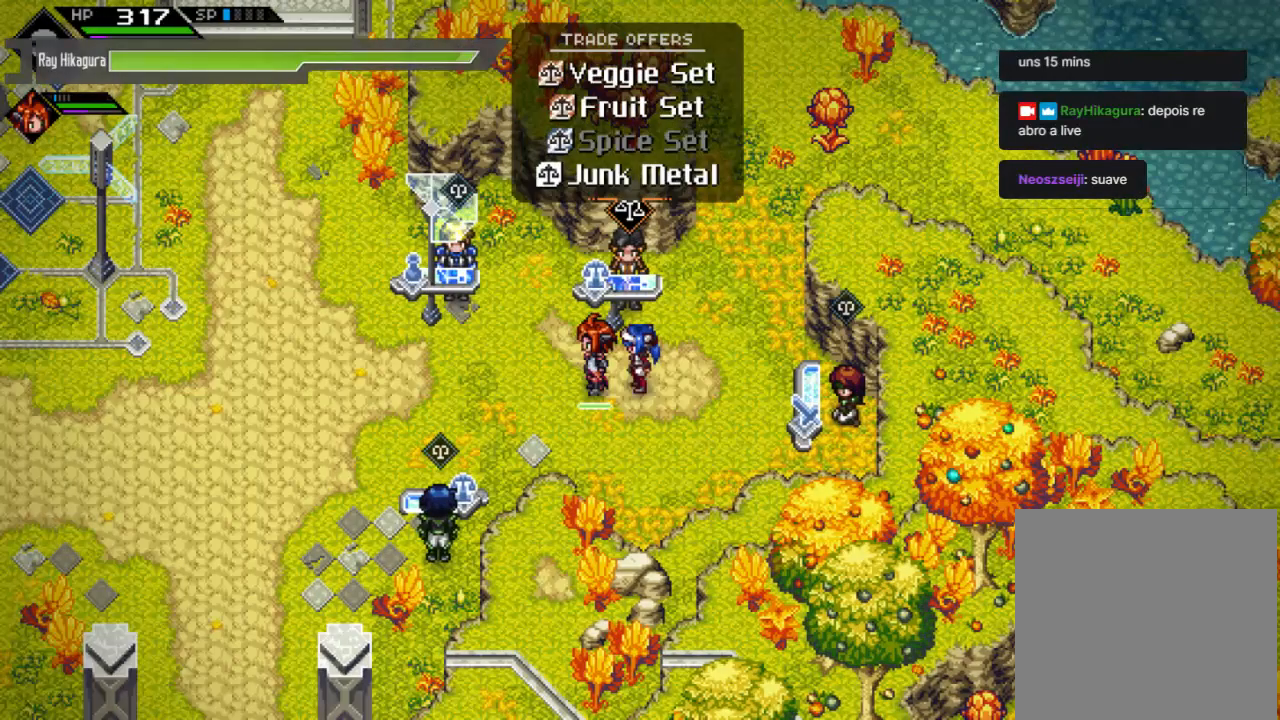
{"buttons": [], "left_stick": "center", "right_stick": "center", "events": []}
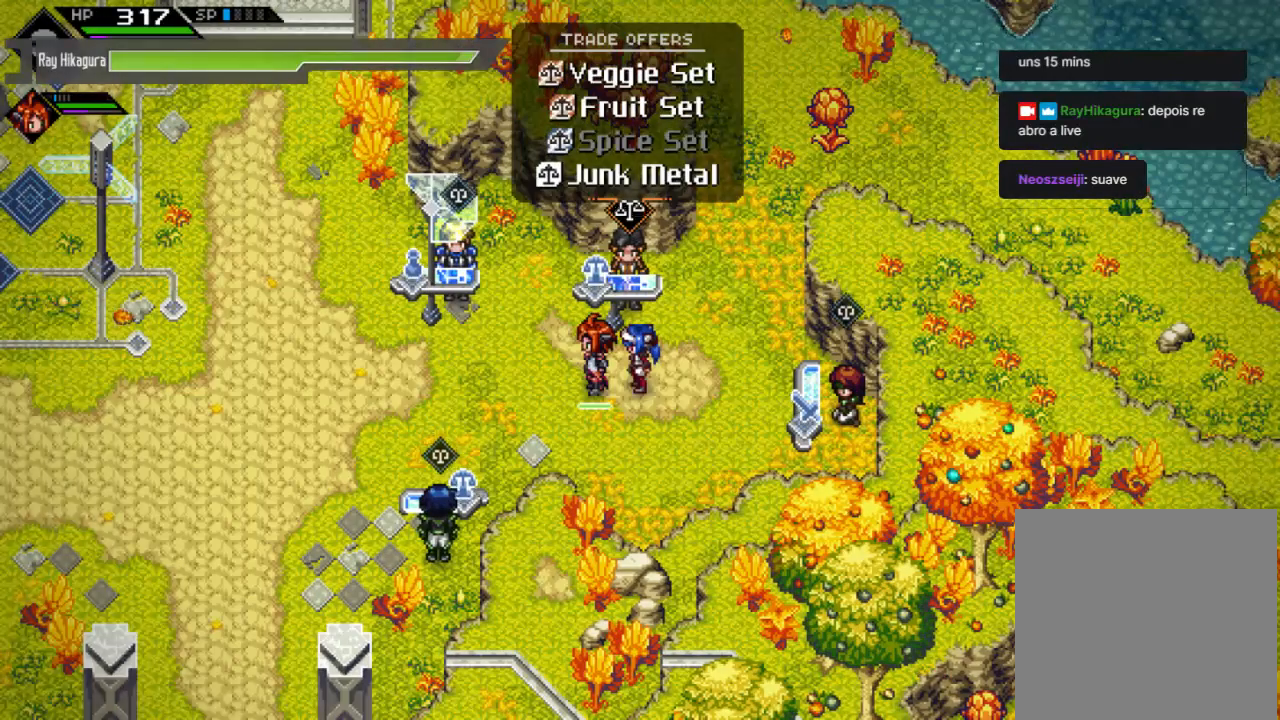
{"buttons": [], "left_stick": "center", "right_stick": "center", "events": []}
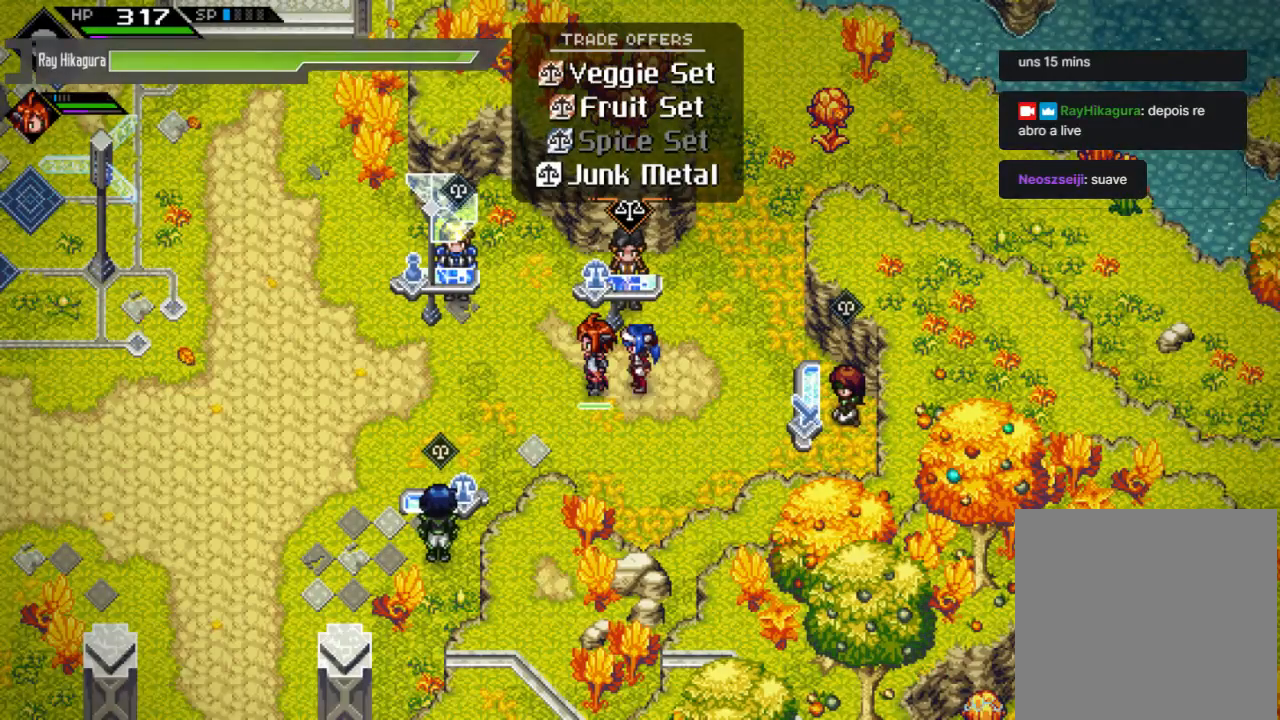
{"buttons": [], "left_stick": "down-right", "right_stick": "center", "events": [[133, "left_stick", "right"], [367, "left_stick", "down-right"]]}
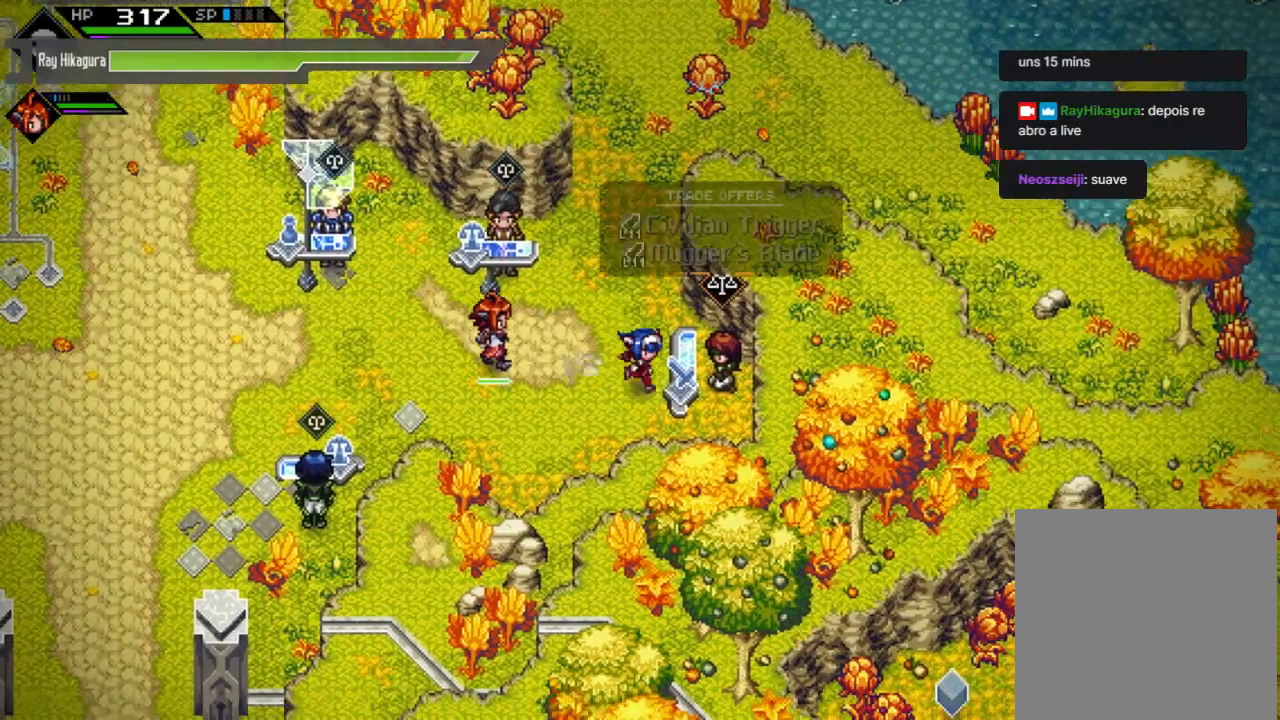
{"buttons": [], "left_stick": "center", "right_stick": "center", "events": [[67, "left_stick", "center"]]}
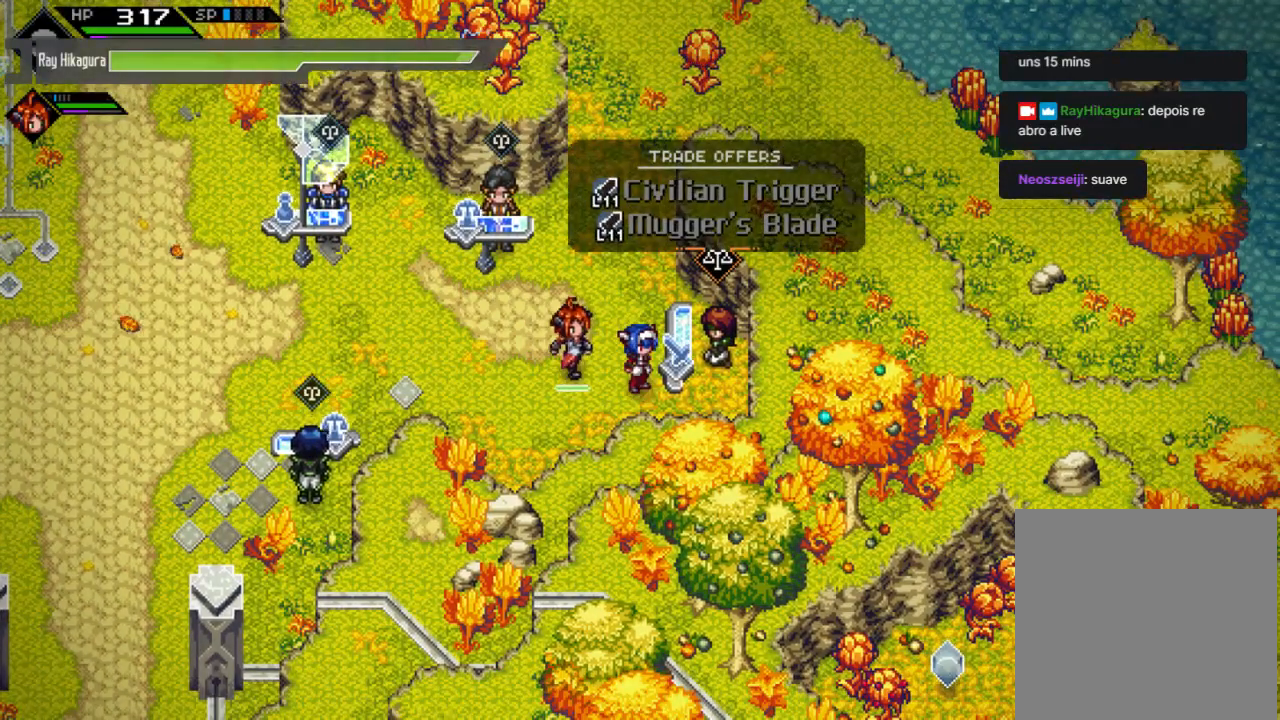
{"buttons": [], "left_stick": "center", "right_stick": "center", "events": []}
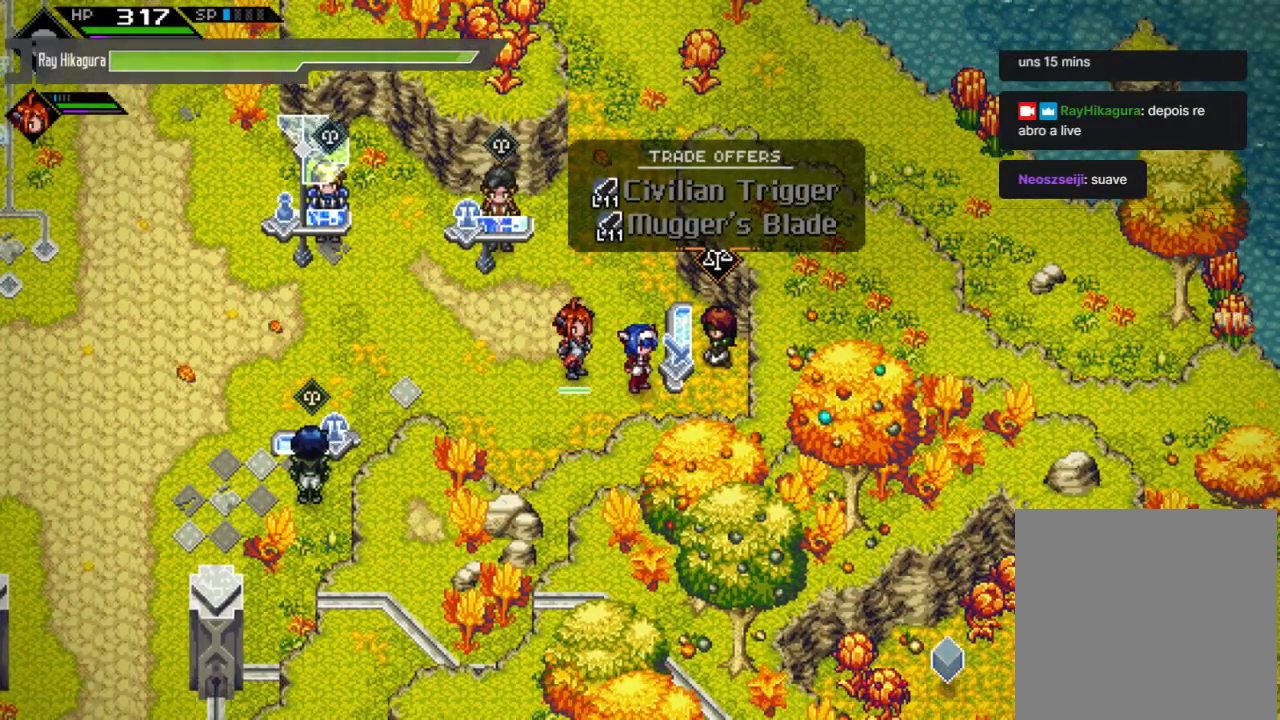
{"buttons": [], "left_stick": "center", "right_stick": "center", "events": []}
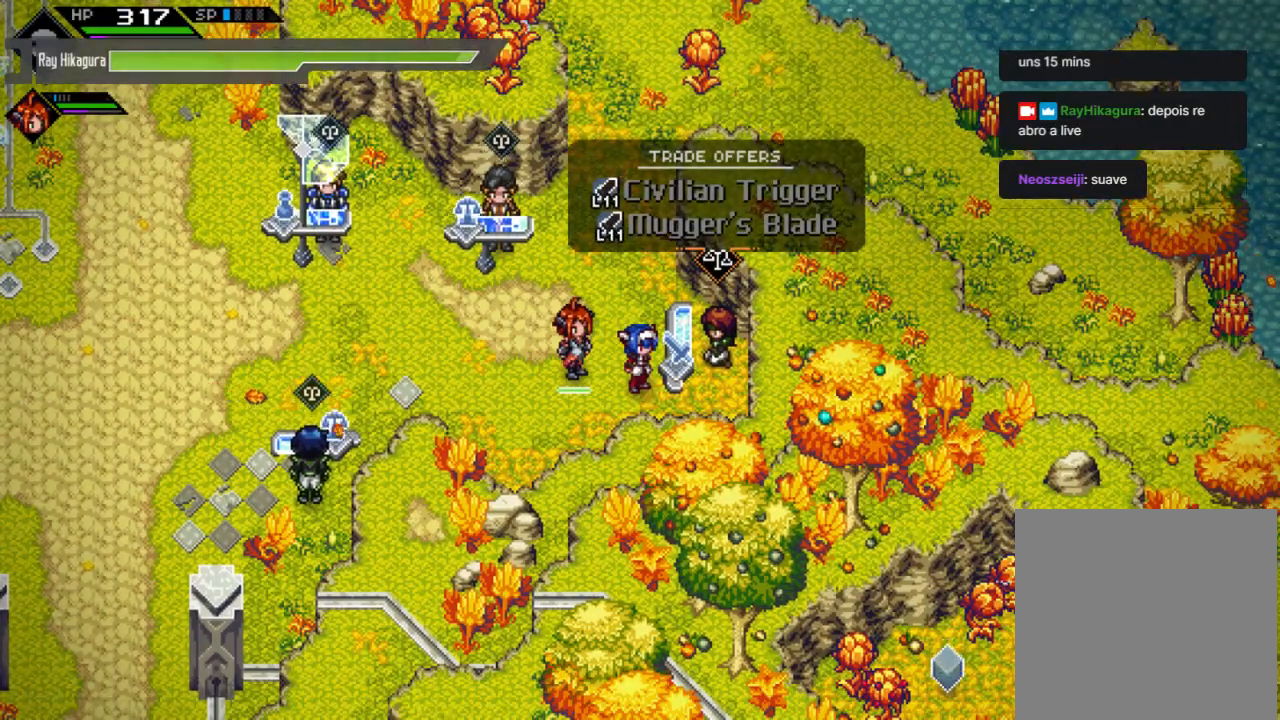
{"buttons": [], "left_stick": "center", "right_stick": "center", "events": []}
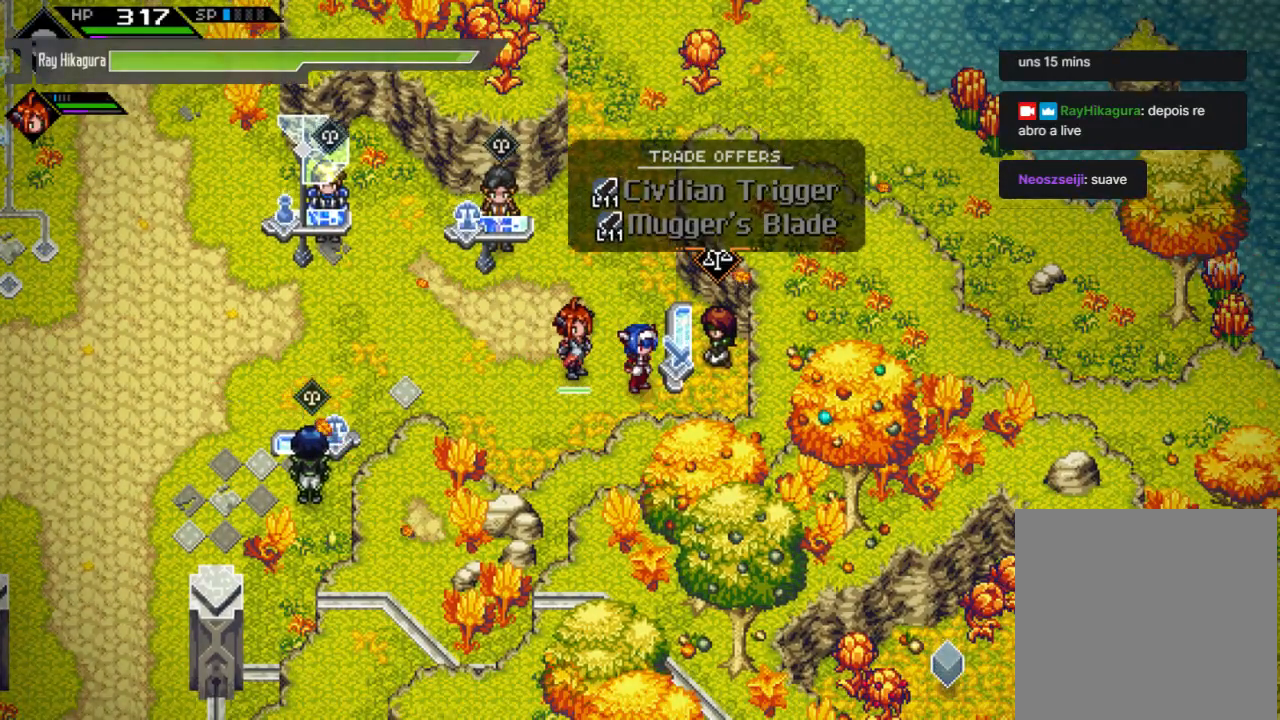
{"buttons": [], "left_stick": "left", "right_stick": "center", "events": [[333, "left_stick", "left"]]}
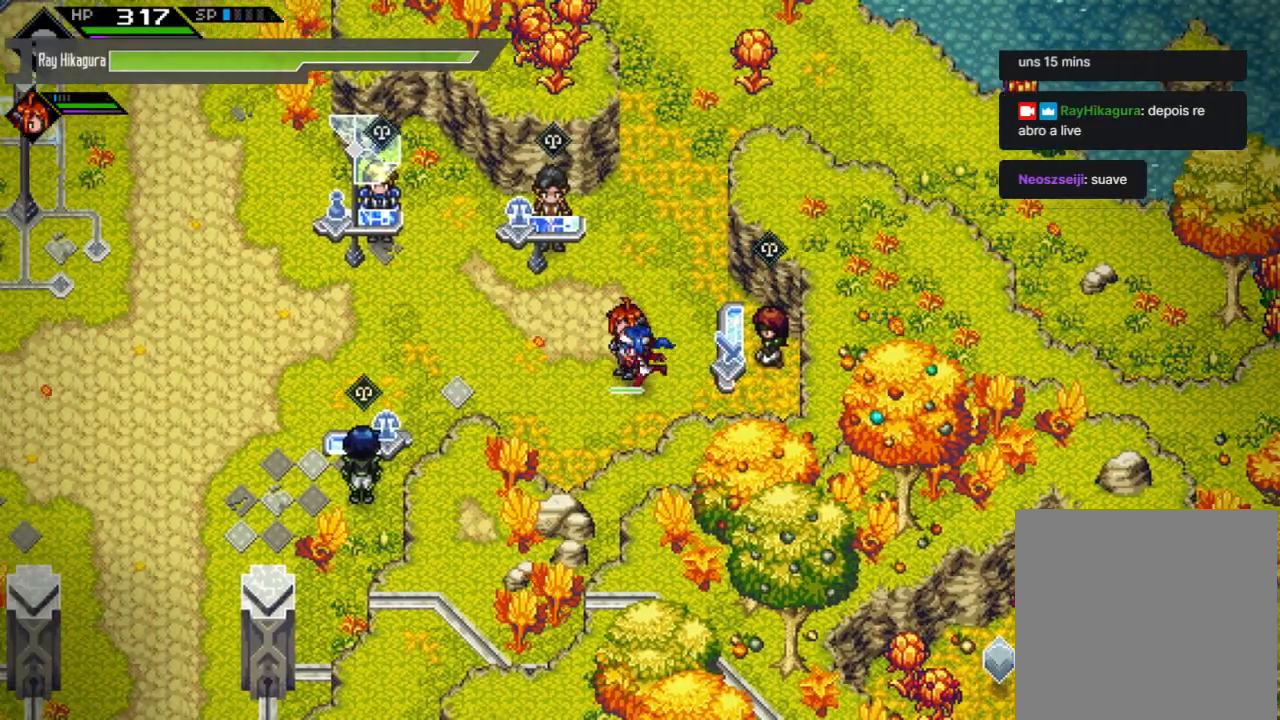
{"buttons": [], "left_stick": "center", "right_stick": "center", "events": [[100, "left_stick", "up-left"], [200, "left_stick", "up"], [300, "left_stick", "center"]]}
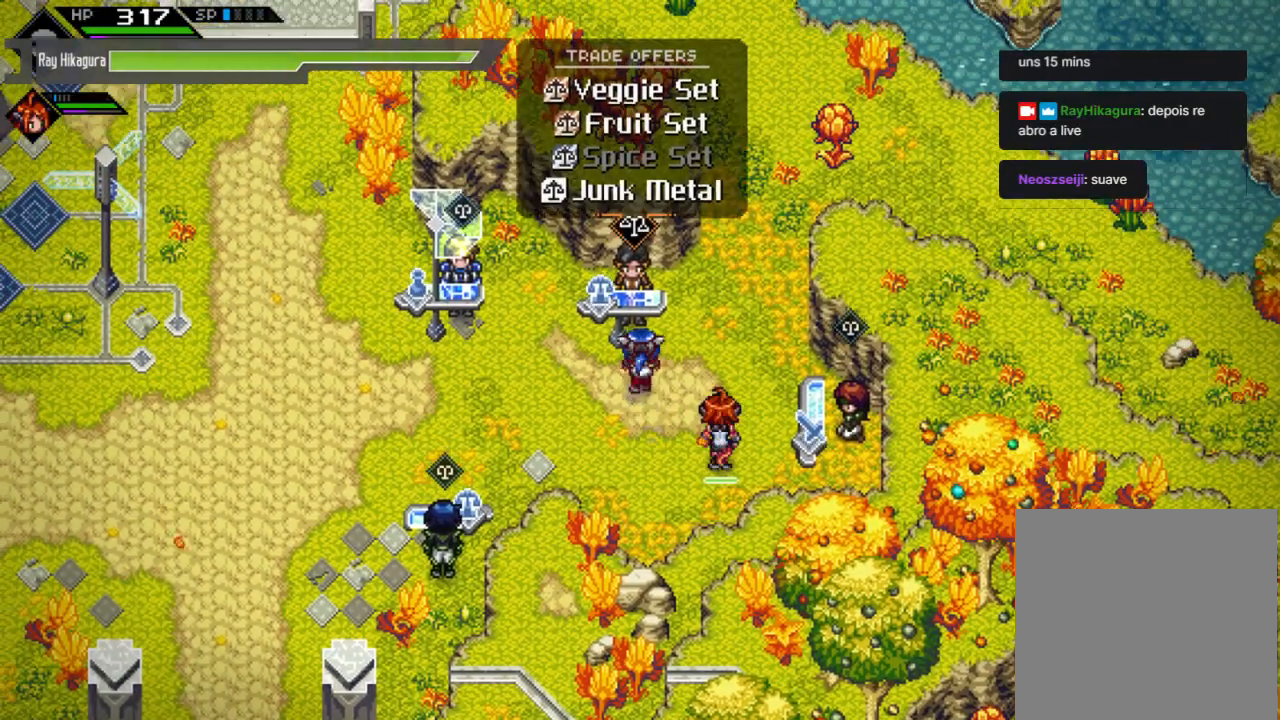
{"buttons": [], "left_stick": "center", "right_stick": "center", "events": []}
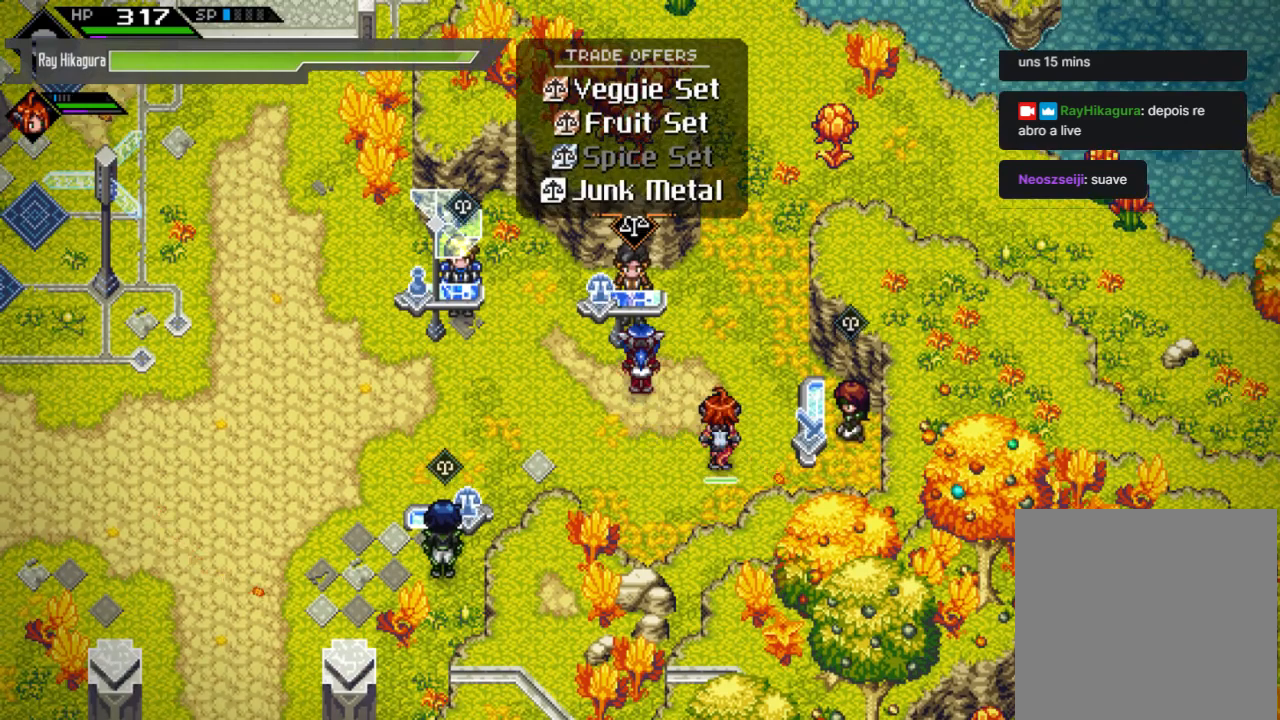
{"buttons": [], "left_stick": "center", "right_stick": "center", "events": []}
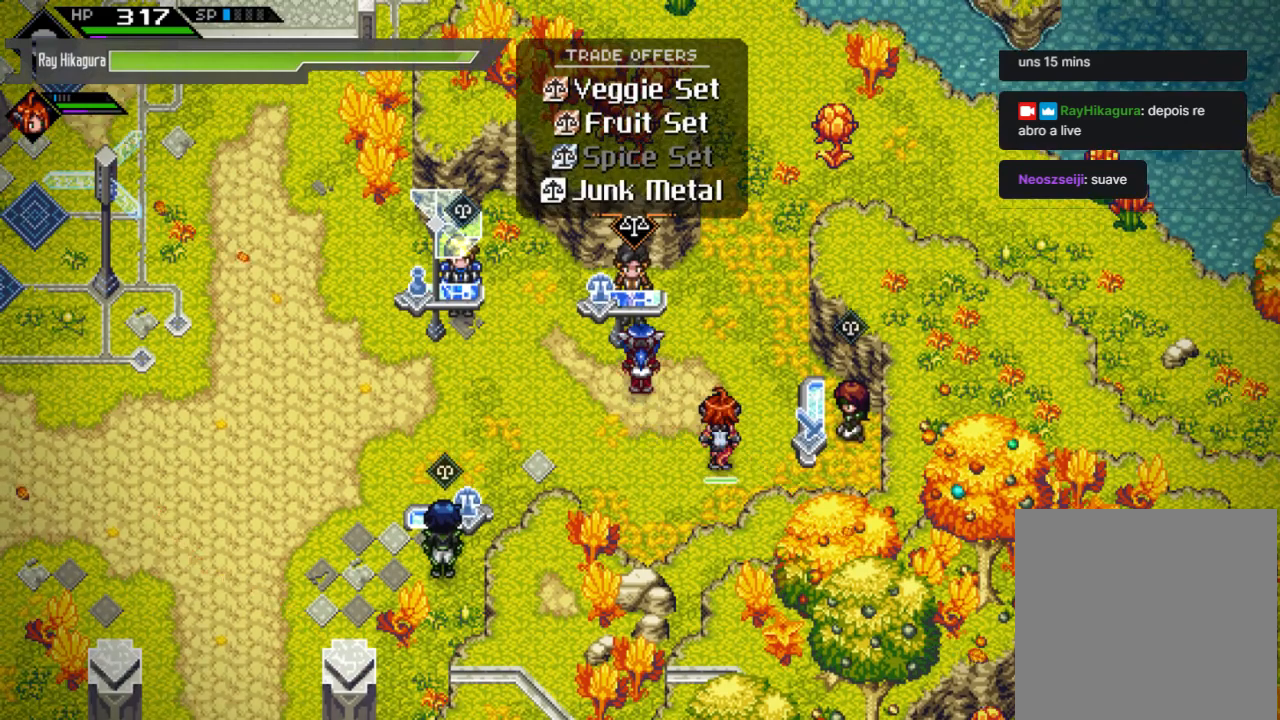
{"buttons": [], "left_stick": "center", "right_stick": "center", "events": []}
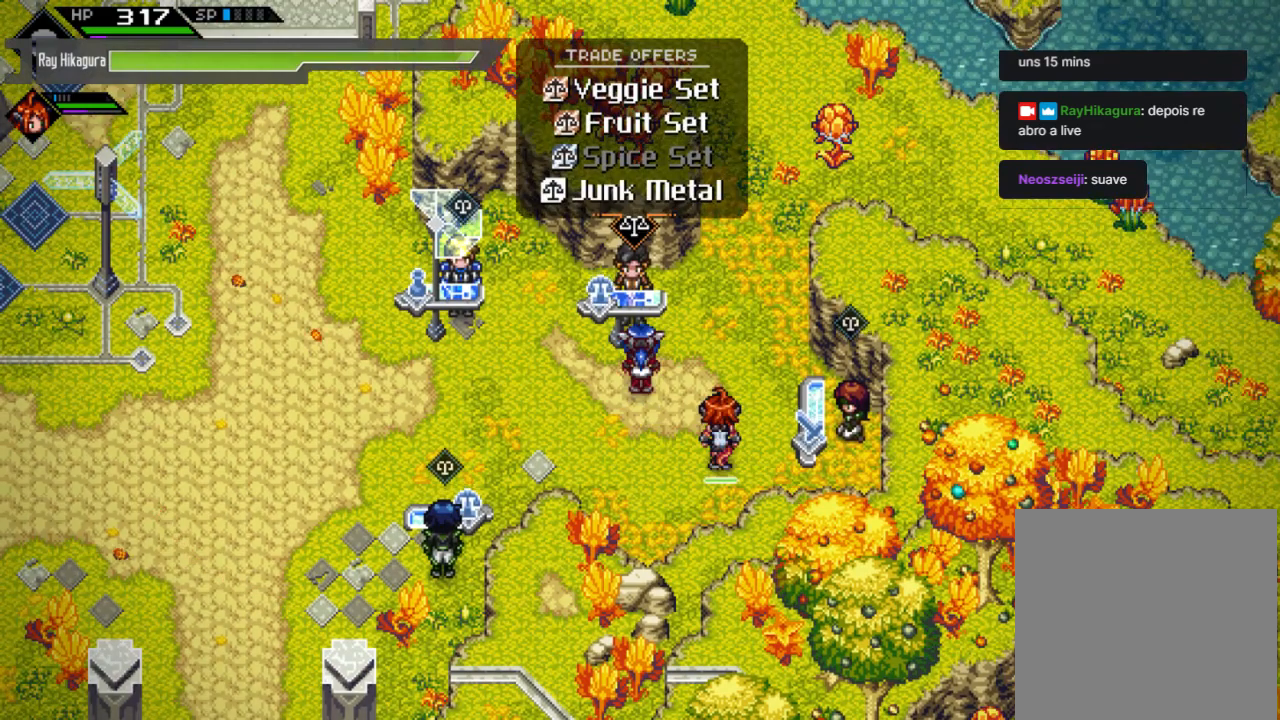
{"buttons": [], "left_stick": "center", "right_stick": "center", "events": []}
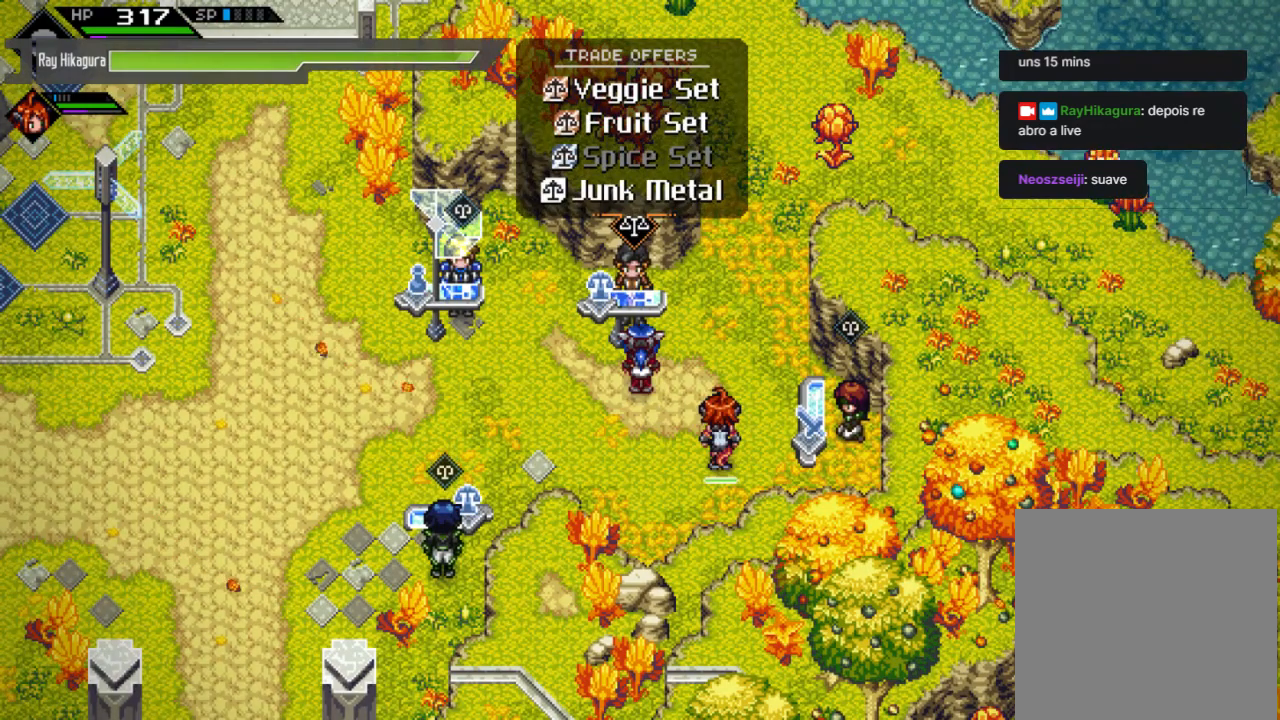
{"buttons": [], "left_stick": "center", "right_stick": "center", "events": []}
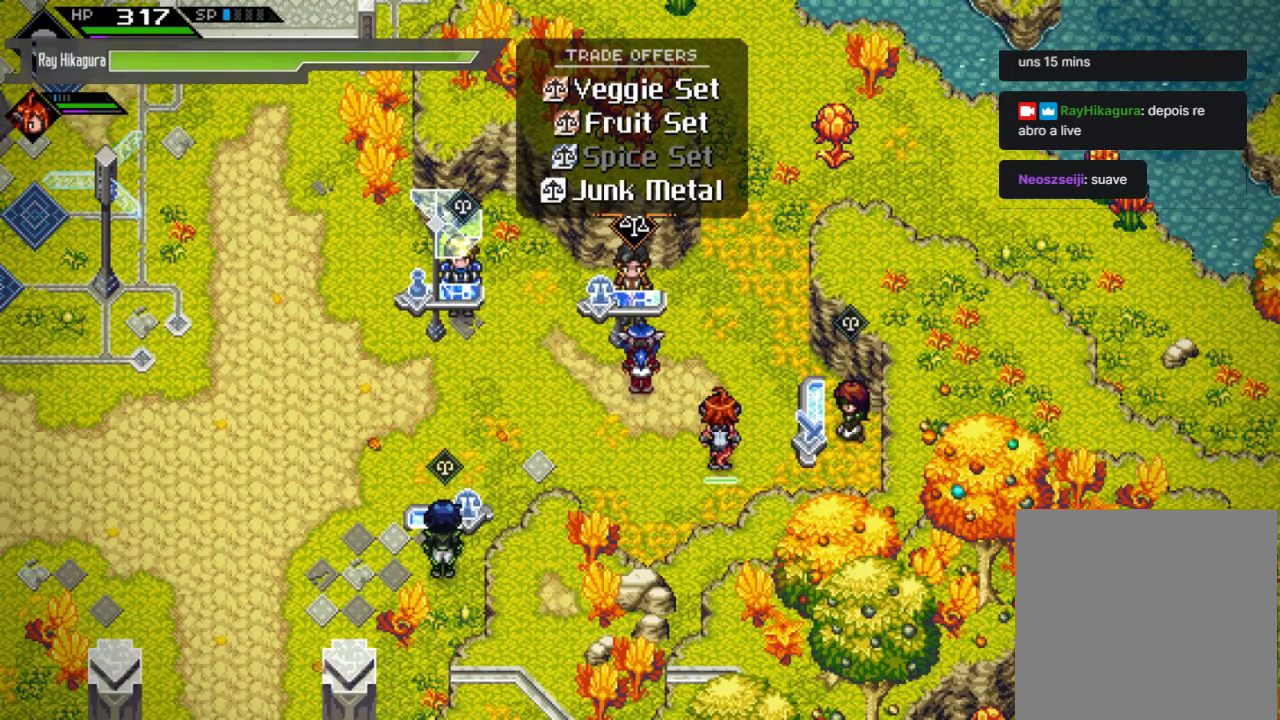
{"buttons": [], "left_stick": "center", "right_stick": "center", "events": []}
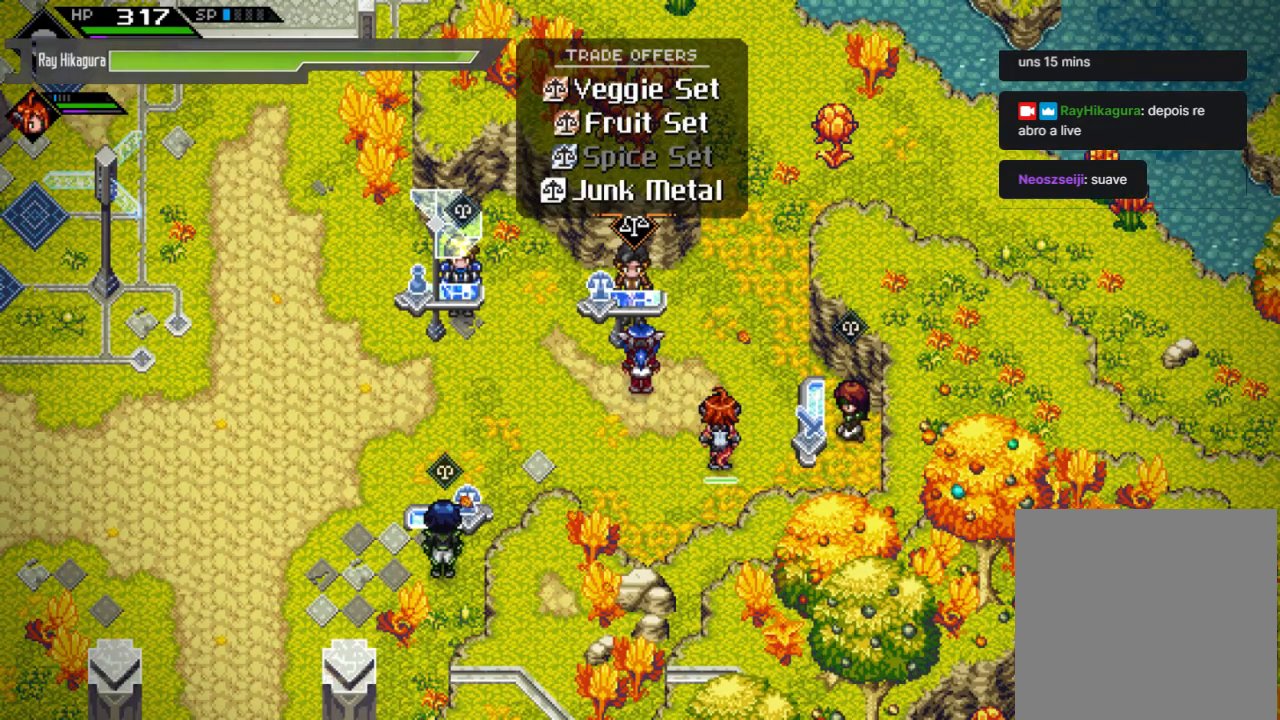
{"buttons": [], "left_stick": "center", "right_stick": "center", "events": []}
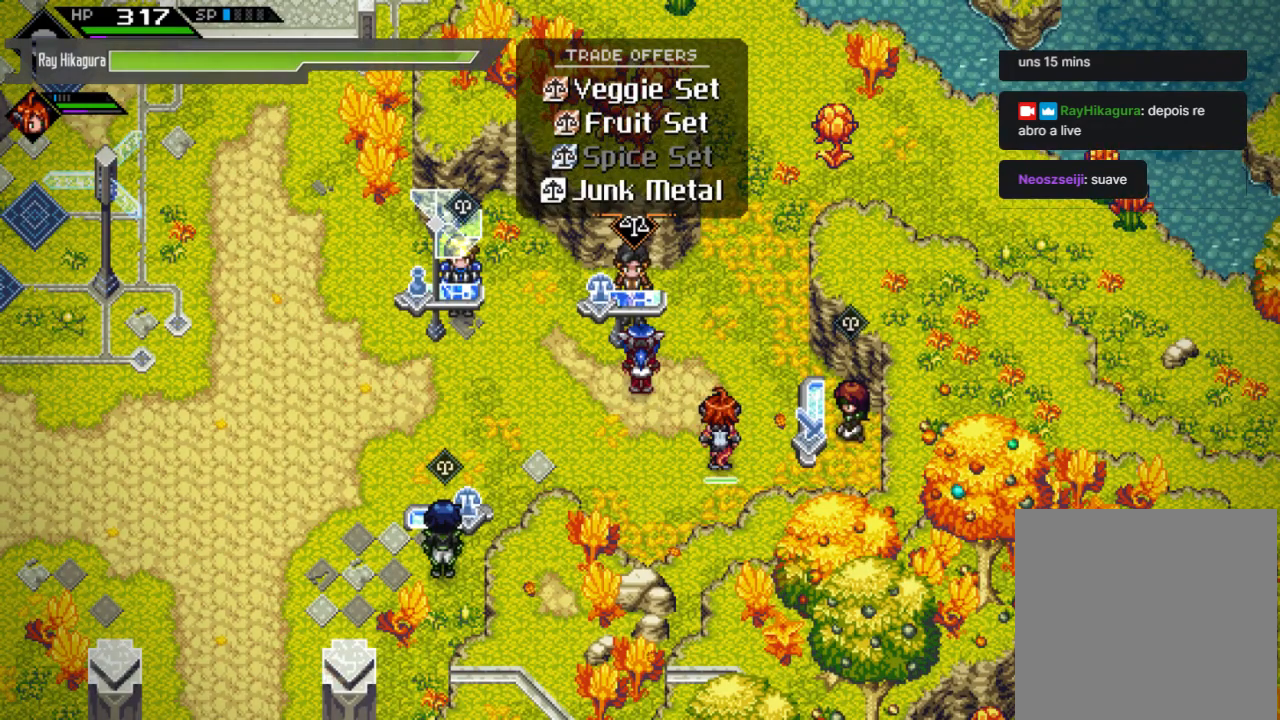
{"buttons": [], "left_stick": "center", "right_stick": "center", "events": []}
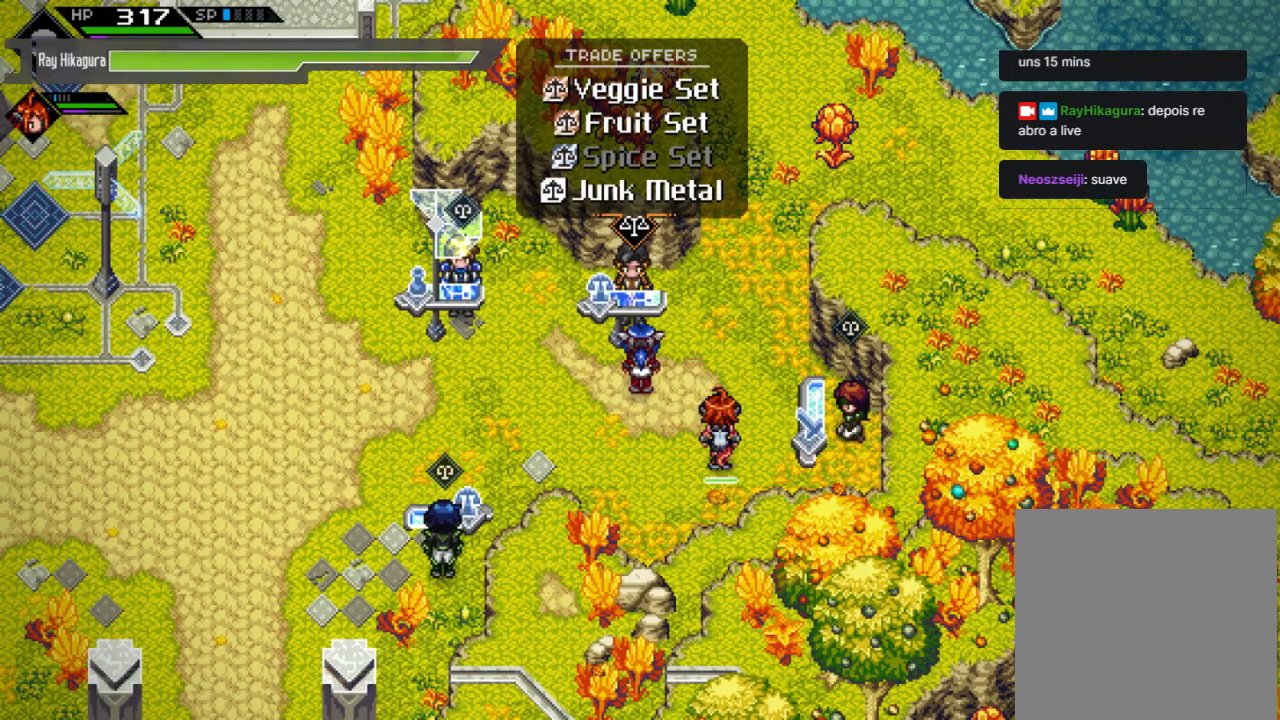
{"buttons": ["A"], "left_stick": "center", "right_stick": "center", "events": [[433, "A", "down"]]}
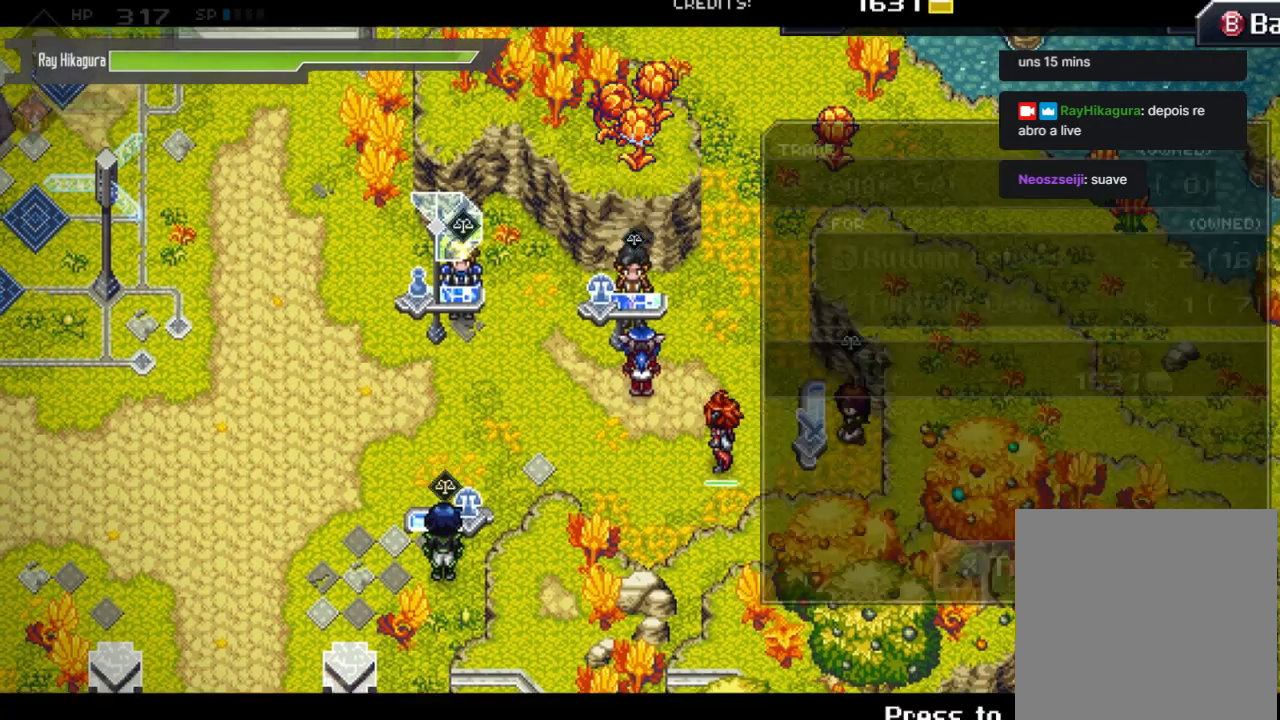
{"buttons": [], "left_stick": "center", "right_stick": "center", "events": [[167, "A", "up"]]}
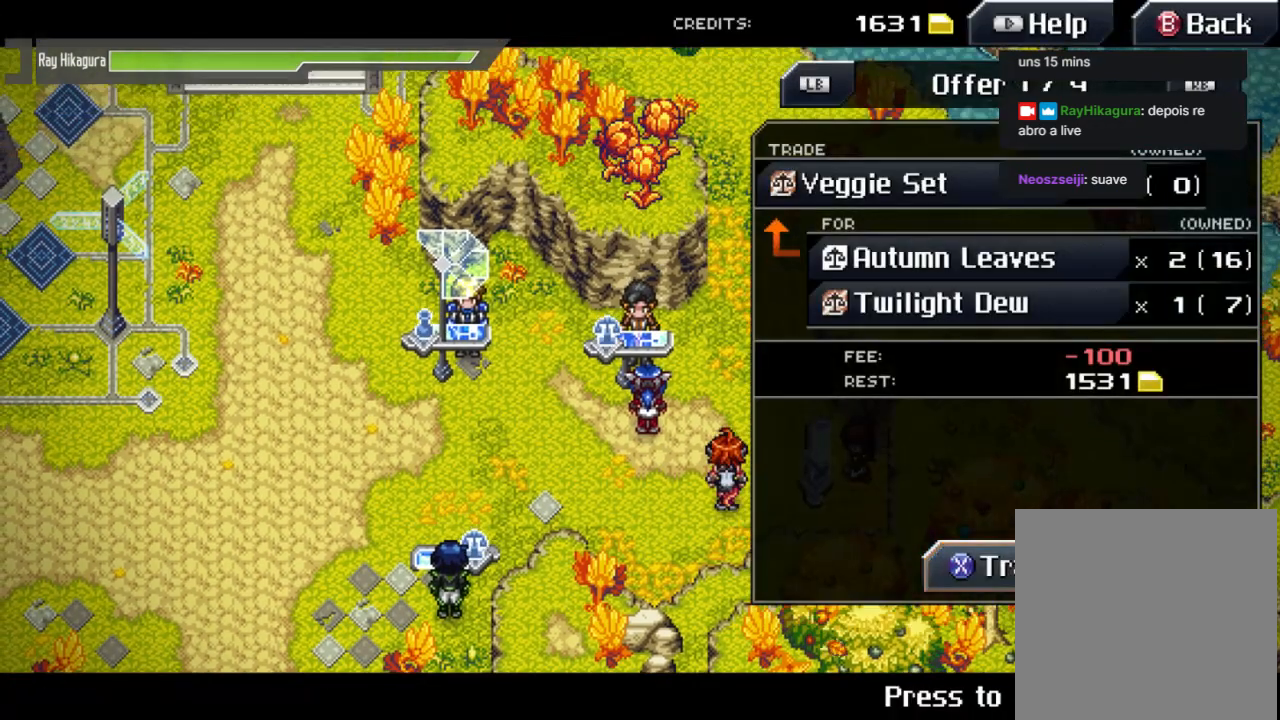
{"buttons": [], "left_stick": "center", "right_stick": "center", "events": []}
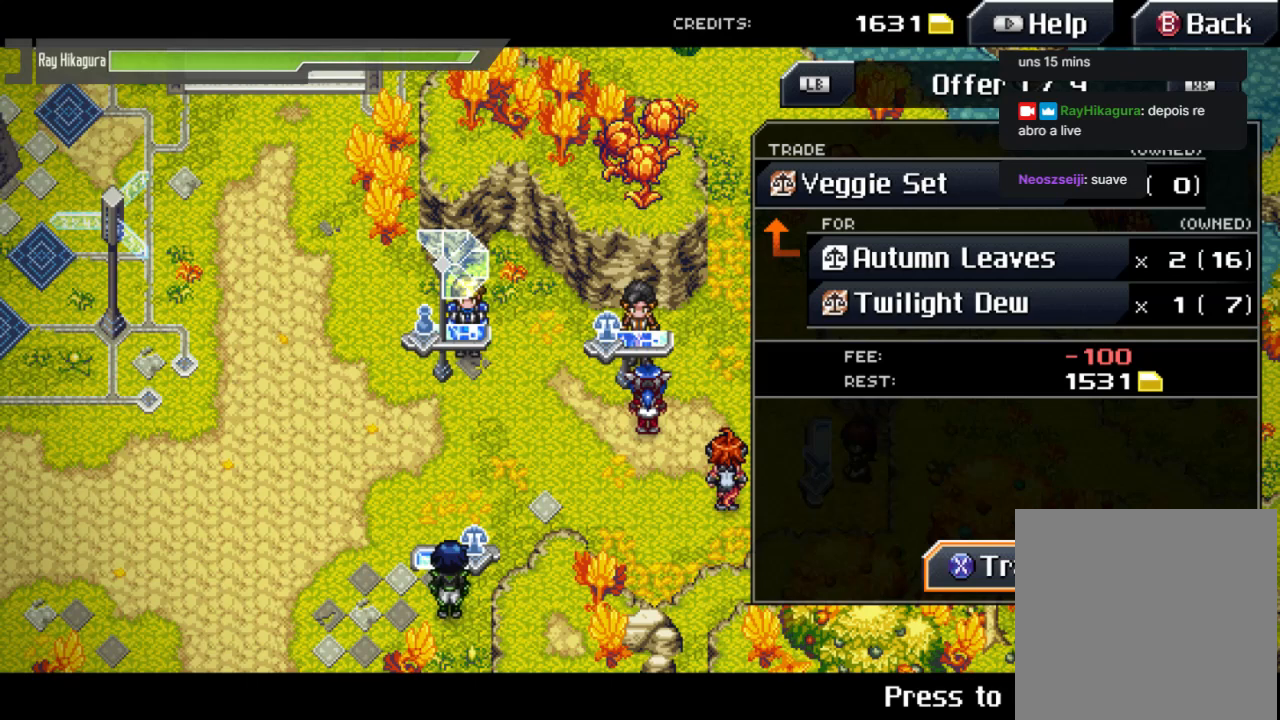
{"buttons": [], "left_stick": "center", "right_stick": "center", "events": []}